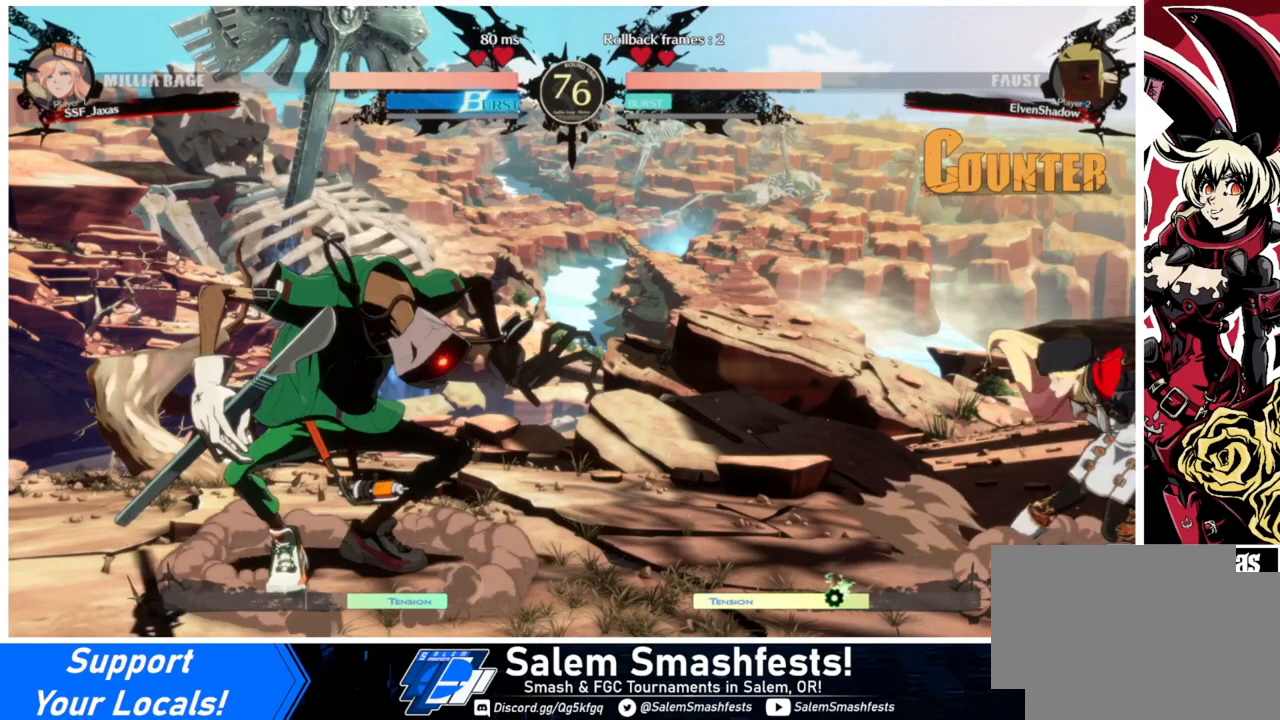
Gameplay with a controller (arcade stick); each line is a JSON object with the inputs held at the frame after it. "events" lists button and stick changes between this image and that frame as [ms after this image, input, new state], when the widget could be followed in between. Not read: L3 R3.
{"buttons": ["DPAD_RIGHT"], "events": [[167, "DPAD_DOWN", "down"], [267, "DPAD_RIGHT", "down"], [300, "DPAD_DOWN", "up"], [300, "DPAD_UP", "down"], [400, "DPAD_UP", "up"]]}
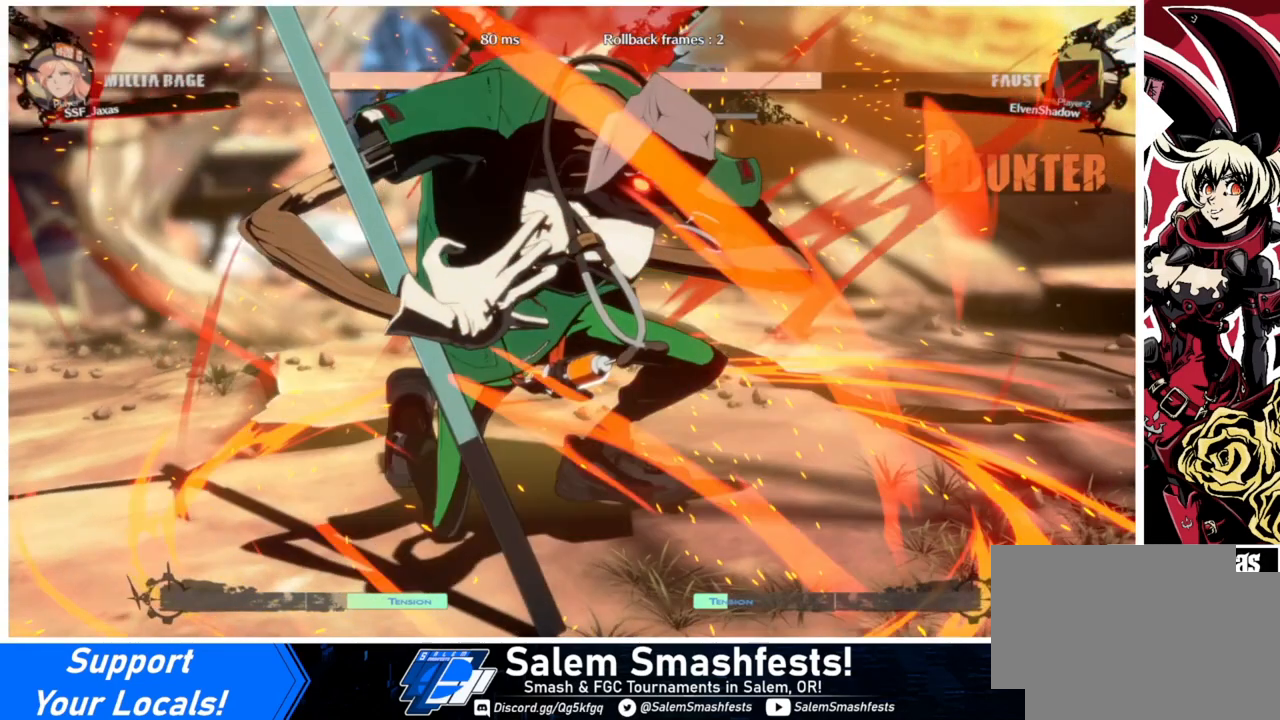
{"buttons": ["DPAD_LEFT"], "events": [[33, "DPAD_RIGHT", "up"], [367, "DPAD_LEFT", "down"], [433, "DPAD_LEFT", "up"], [500, "DPAD_LEFT", "down"]]}
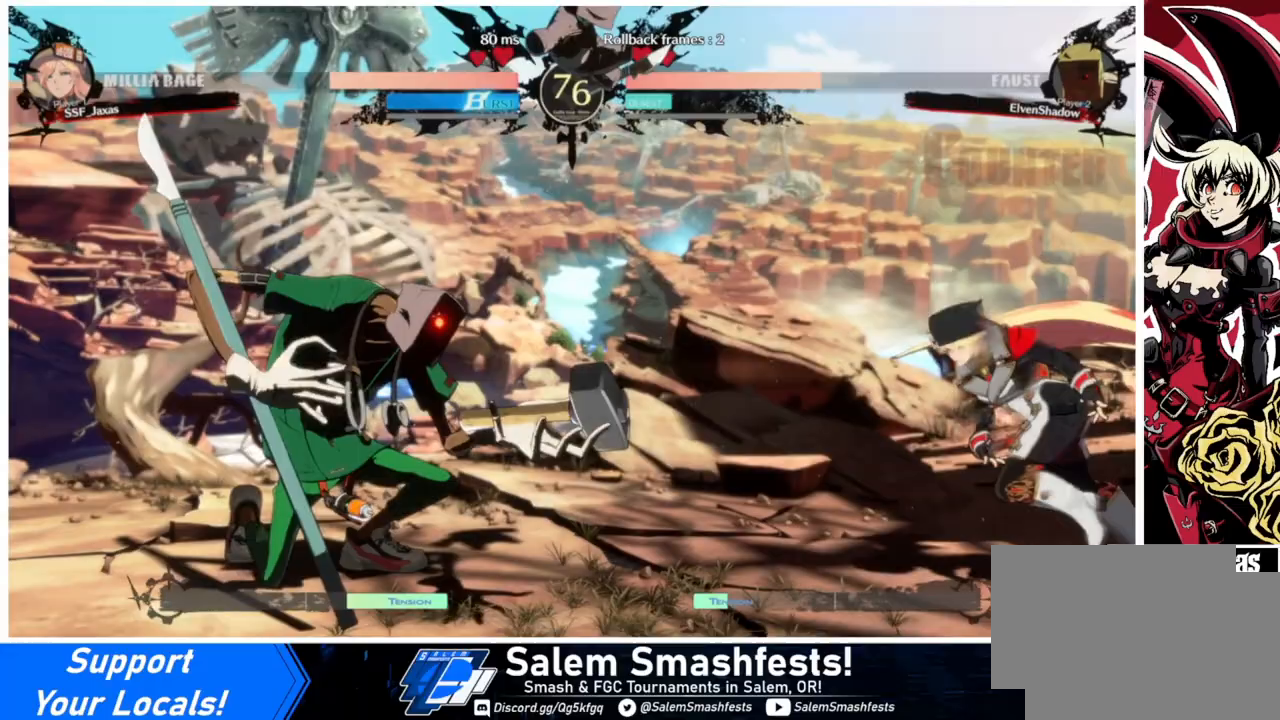
{"buttons": ["DPAD_LEFT"], "events": [[400, "R2", "down"], [500, "R2", "up"]]}
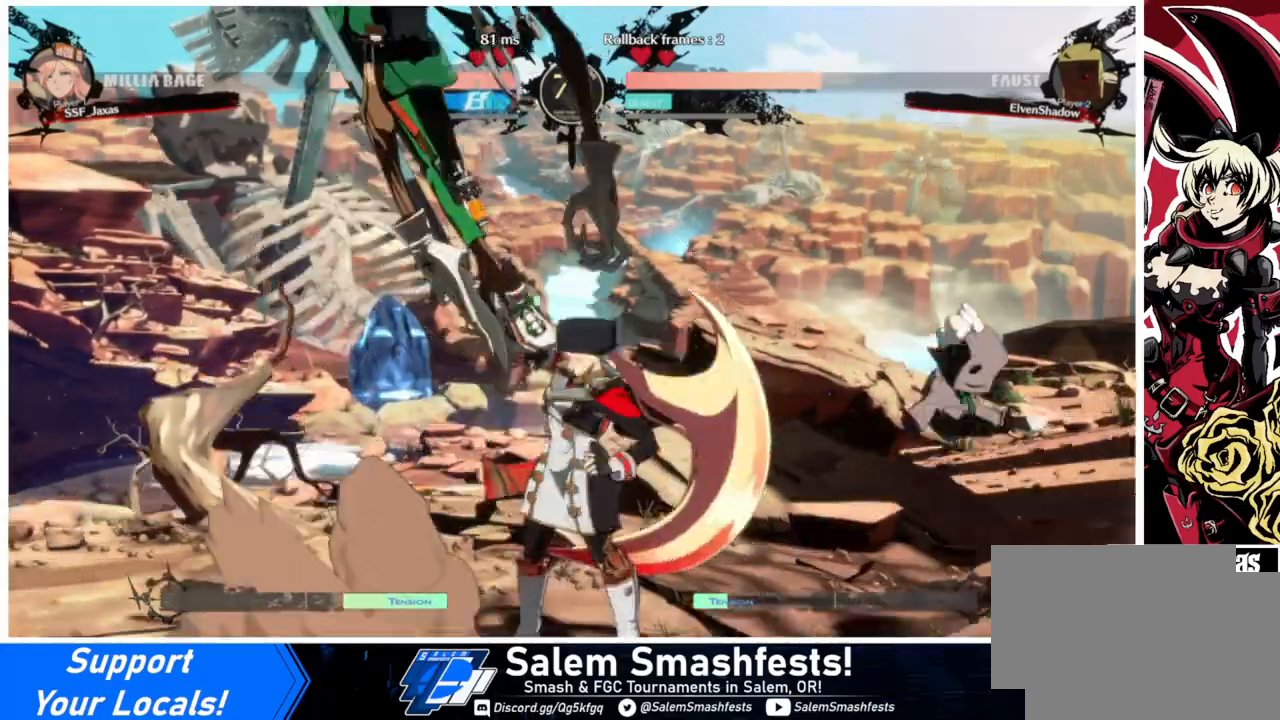
{"buttons": ["DPAD_LEFT"], "events": [[100, "DPAD_LEFT", "up"], [233, "DPAD_RIGHT", "down"], [500, "DPAD_LEFT", "down"], [500, "DPAD_RIGHT", "up"]]}
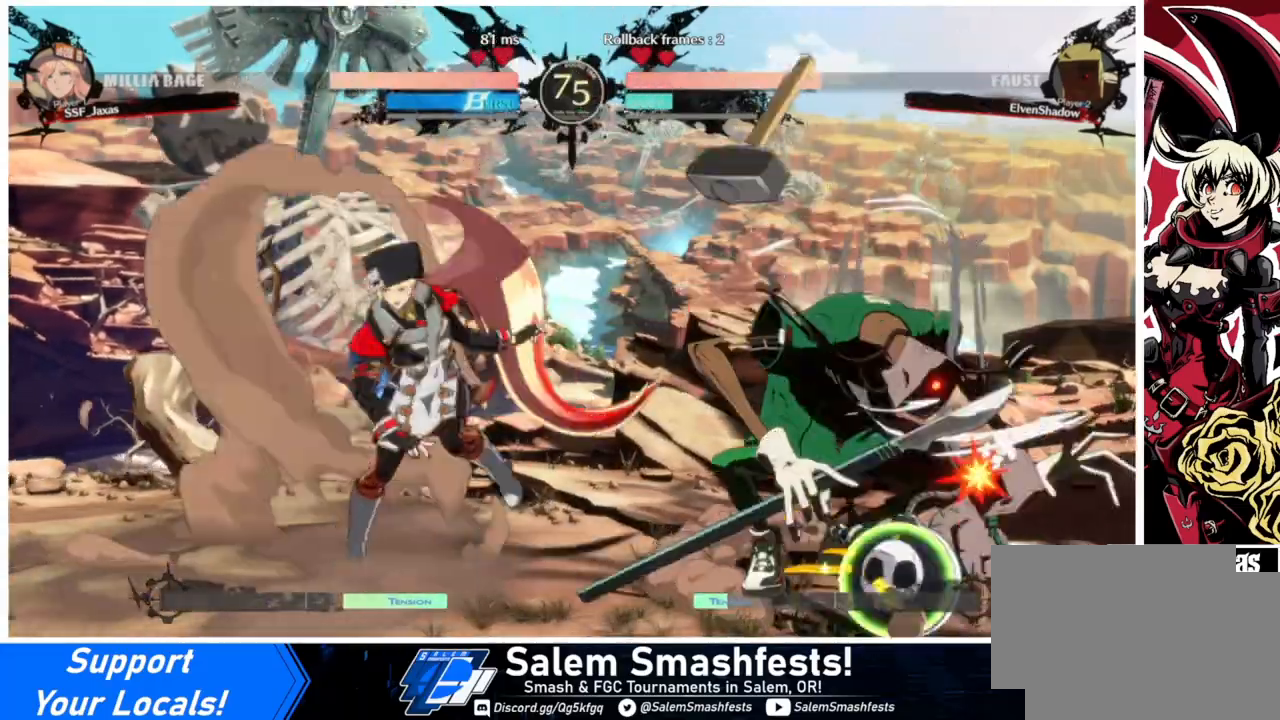
{"buttons": ["DPAD_UP", "DPAD_LEFT"], "events": [[33, "DPAD_DOWN", "down"], [433, "DPAD_DOWN", "up"], [433, "DPAD_UP", "down"]]}
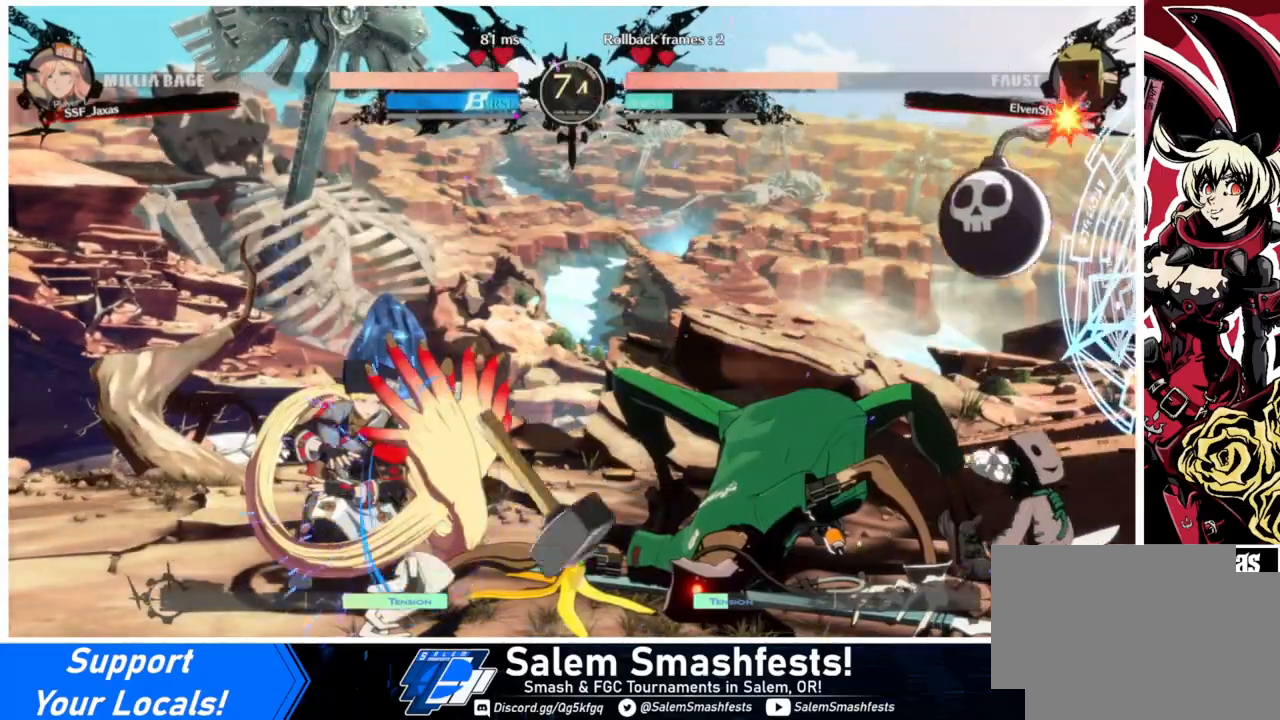
{"buttons": ["DPAD_RIGHT"], "events": [[133, "DPAD_UP", "up"], [500, "DPAD_LEFT", "up"], [500, "DPAD_RIGHT", "down"]]}
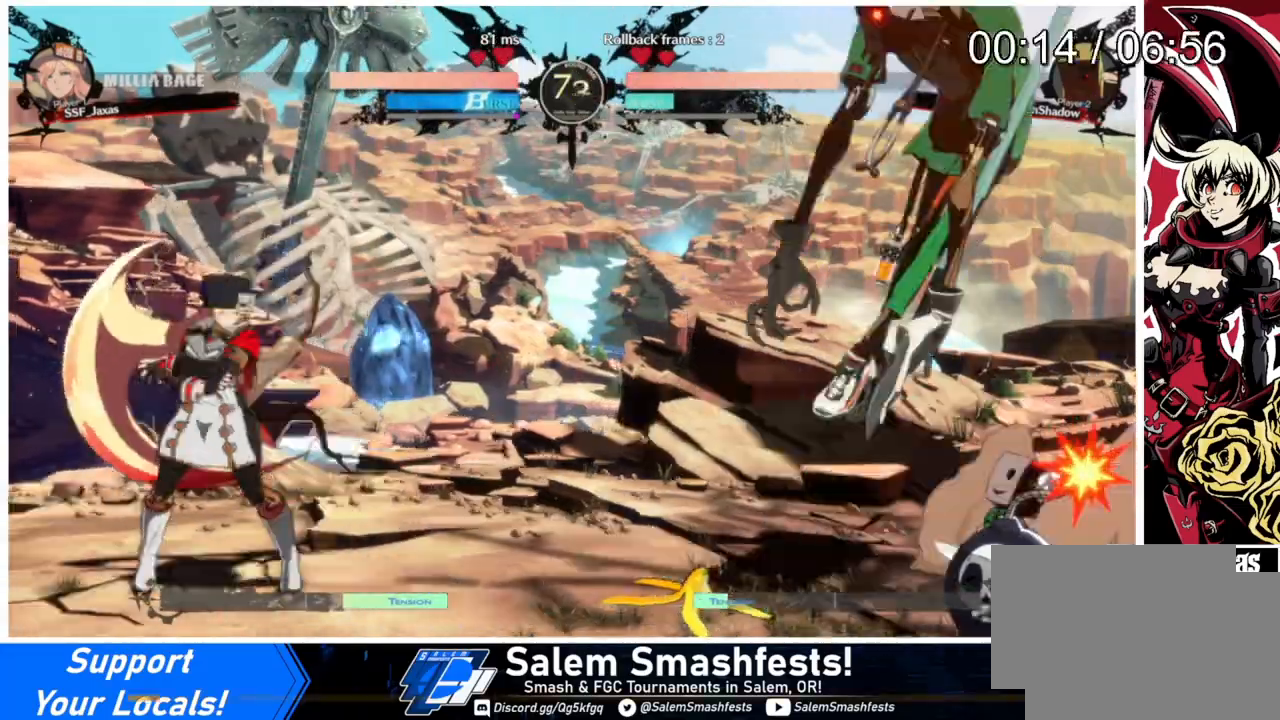
{"buttons": [], "events": [[200, "DPAD_RIGHT", "up"]]}
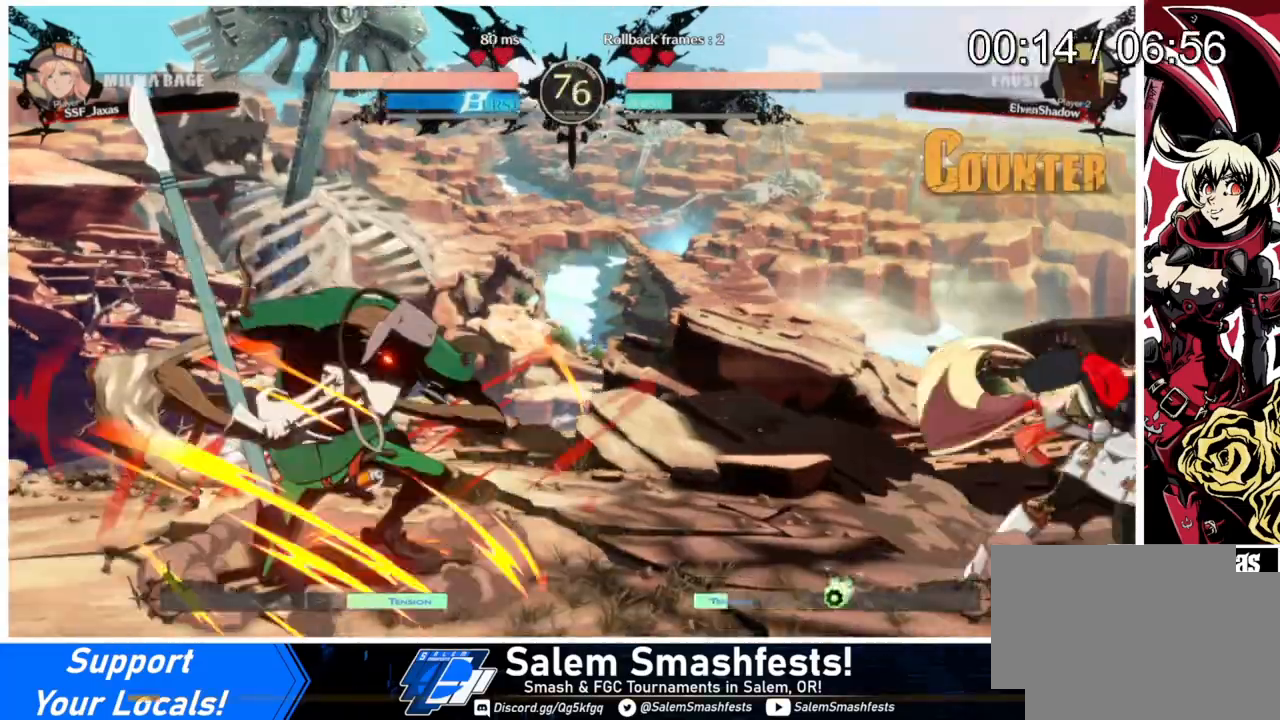
{"buttons": [], "events": [[100, "DPAD_DOWN", "down"], [233, "DPAD_RIGHT", "down"], [267, "DPAD_DOWN", "up"], [267, "DPAD_UP", "down"], [333, "DPAD_UP", "up"], [500, "DPAD_RIGHT", "up"]]}
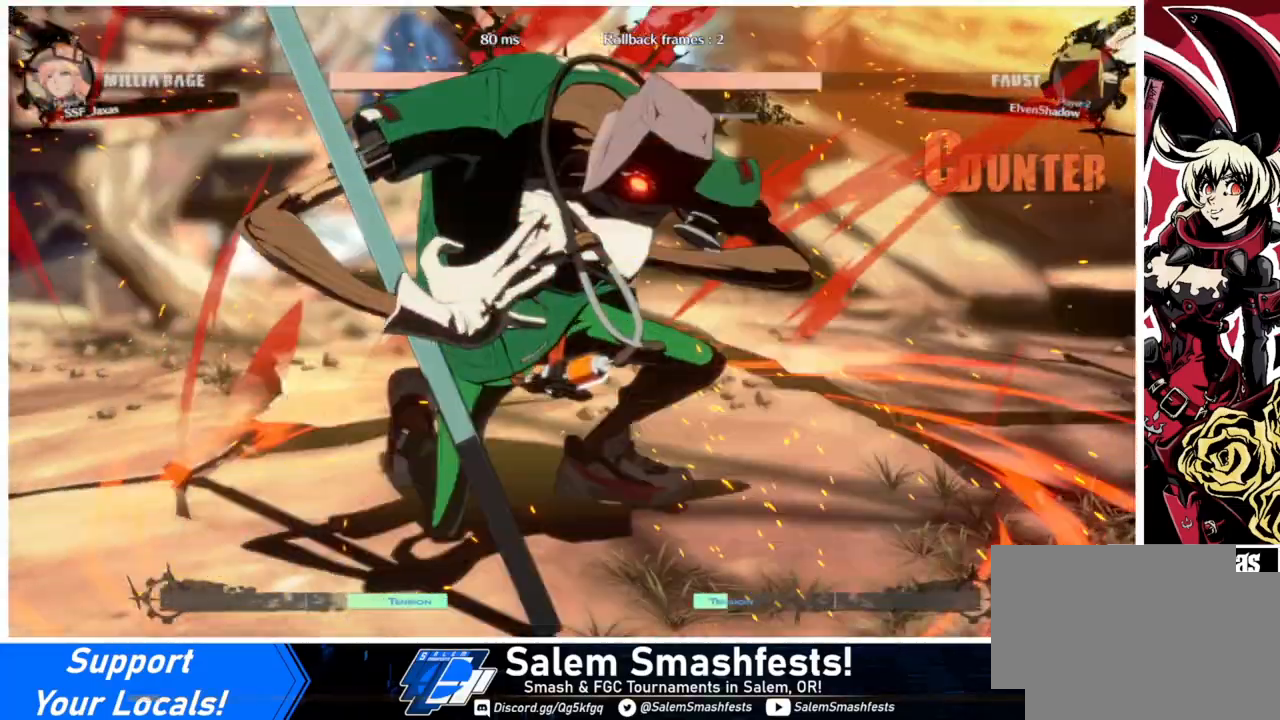
{"buttons": ["DPAD_LEFT"], "events": [[333, "DPAD_LEFT", "down"]]}
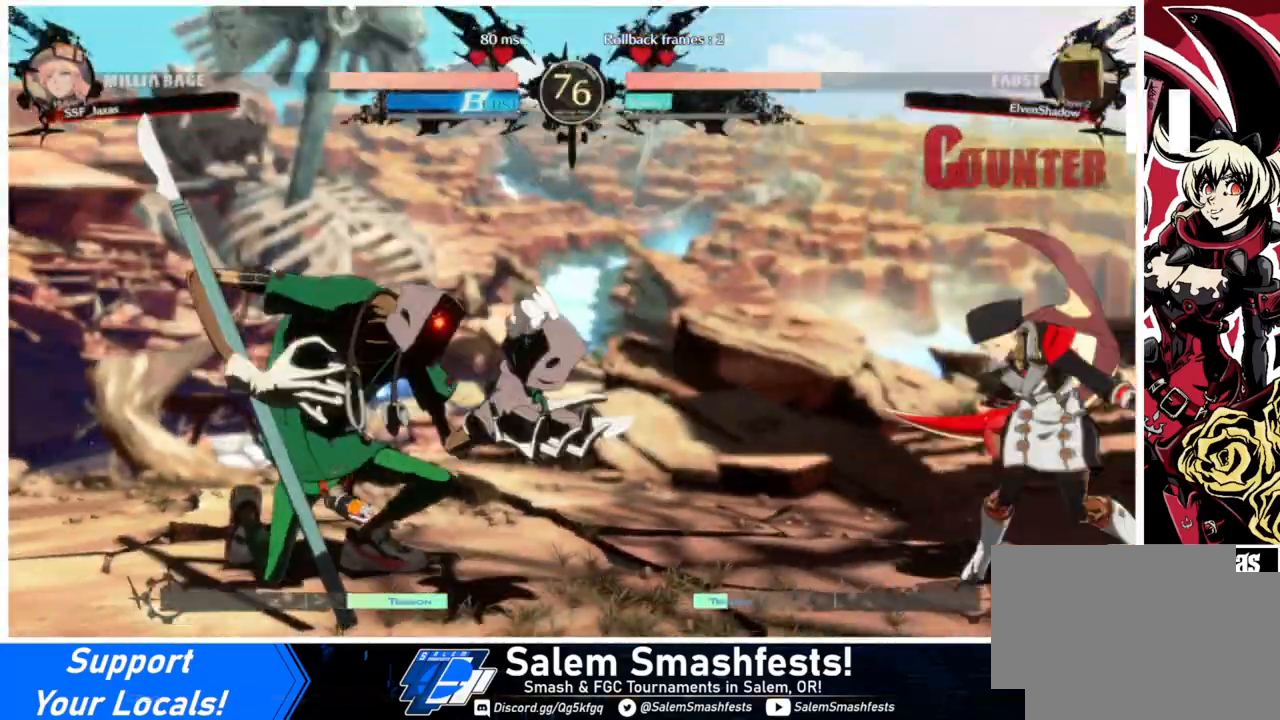
{"buttons": ["DPAD_LEFT"], "events": [[400, "DPAD_LEFT", "up"], [467, "DPAD_LEFT", "down"]]}
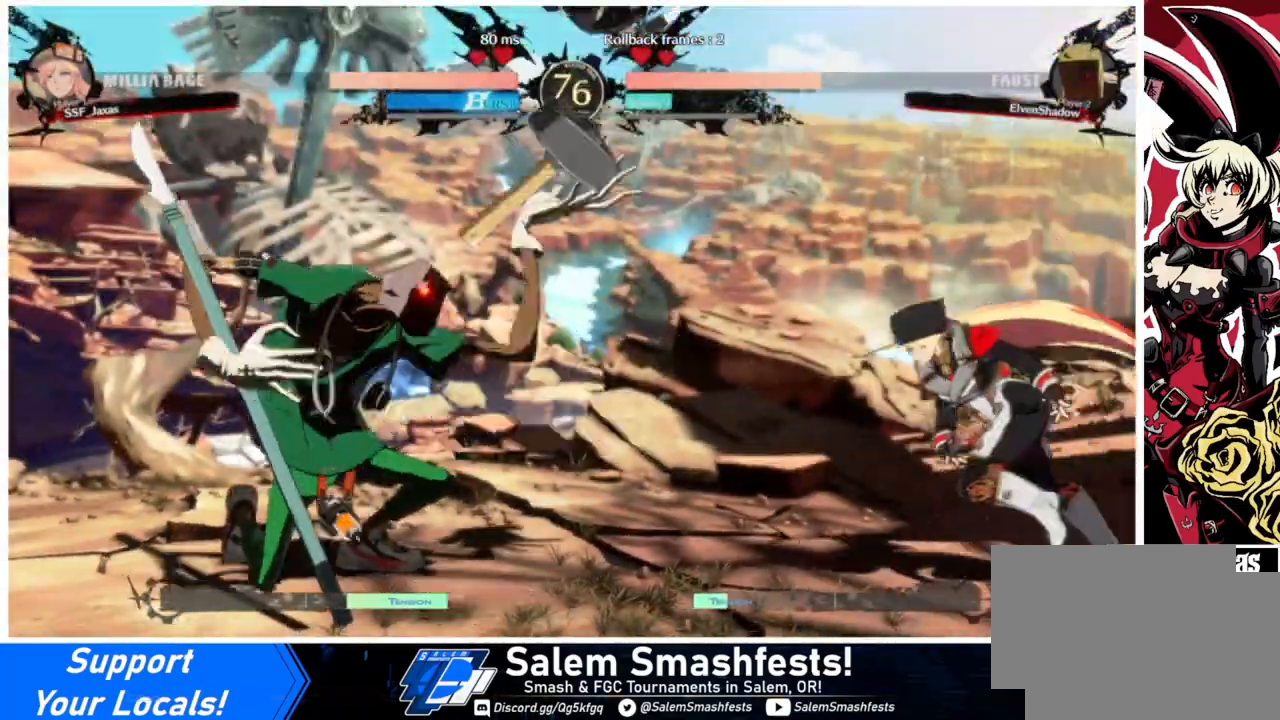
{"buttons": ["DPAD_LEFT"], "events": []}
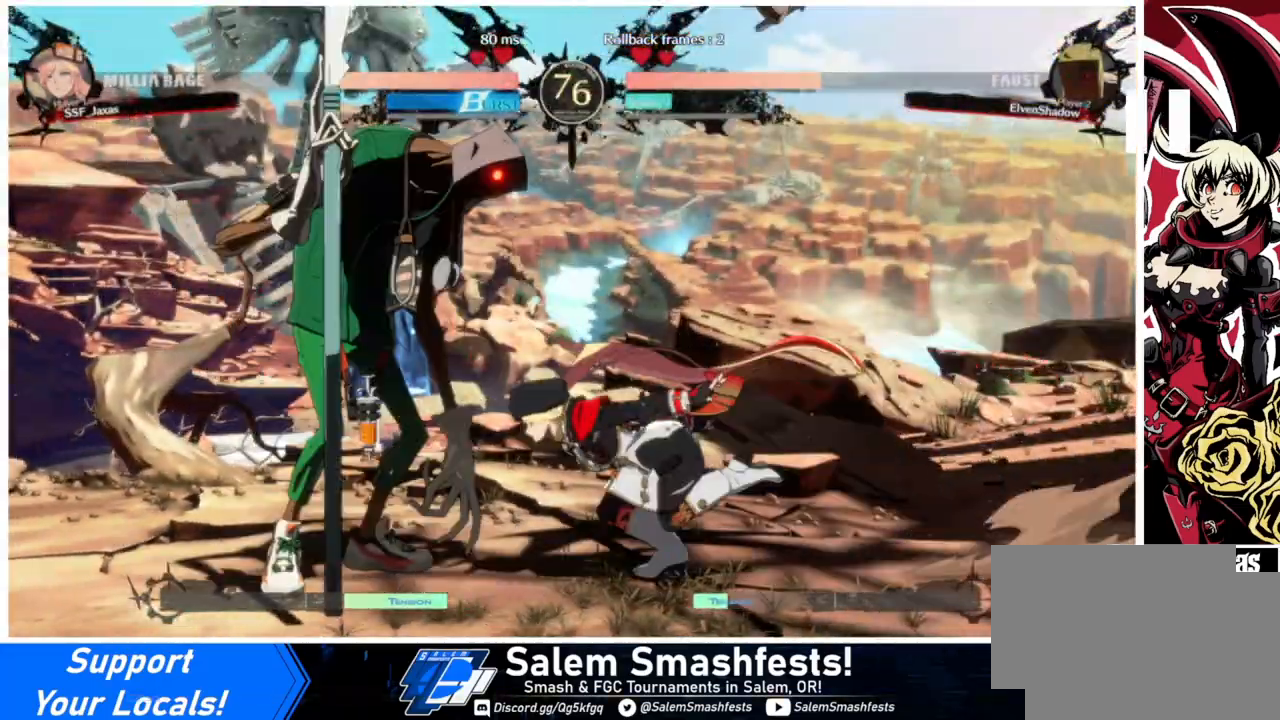
{"buttons": ["R2", "DPAD_LEFT"], "events": [[500, "R2", "down"]]}
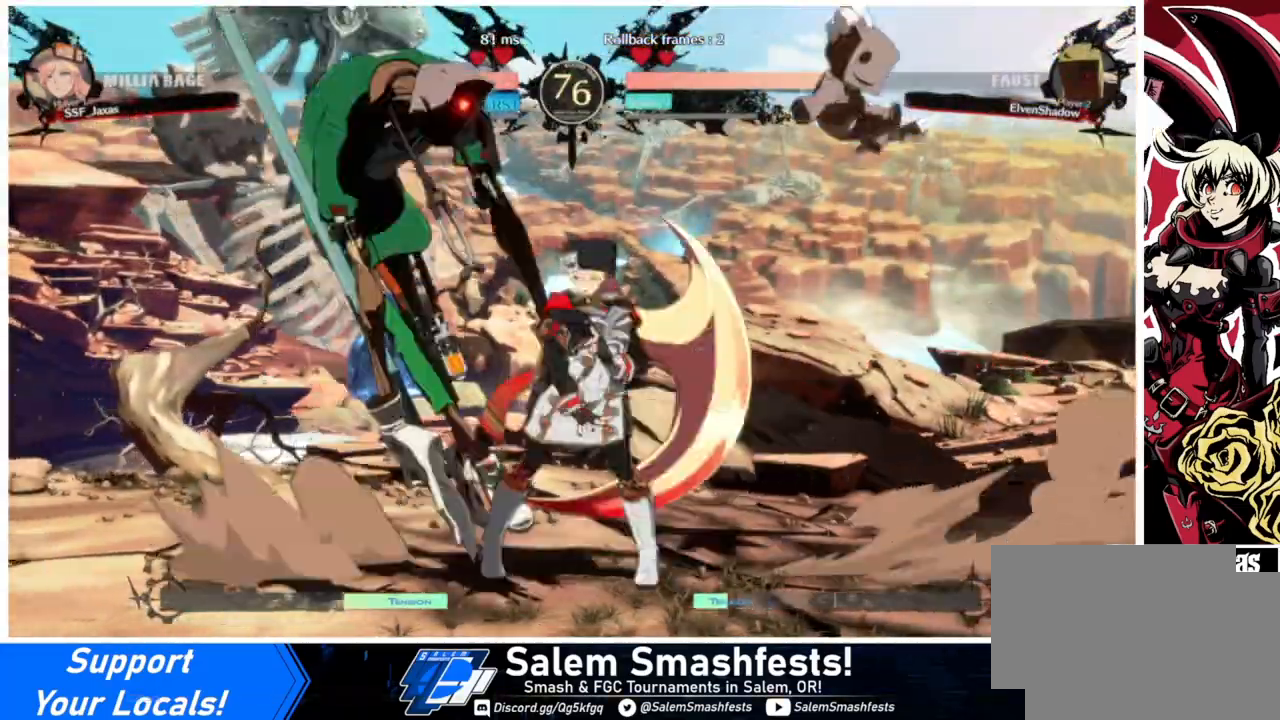
{"buttons": ["DPAD_LEFT"], "events": [[100, "R2", "up"]]}
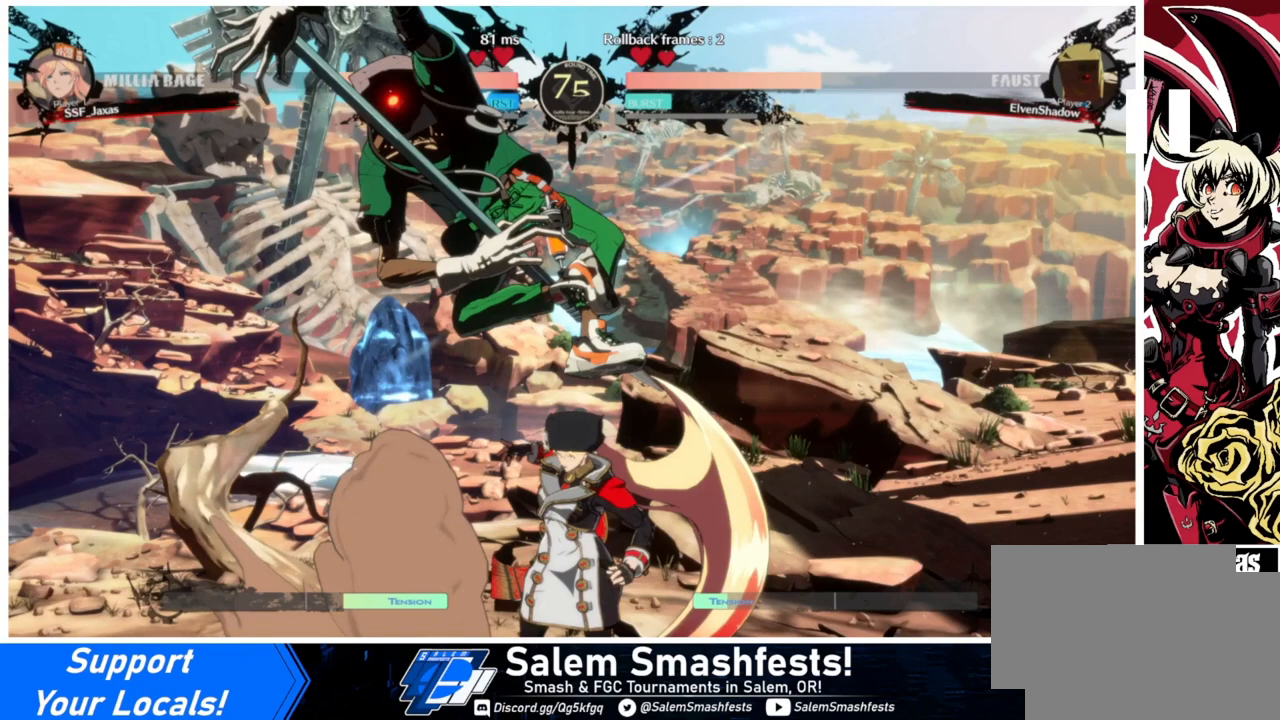
{"buttons": ["DPAD_LEFT"], "events": []}
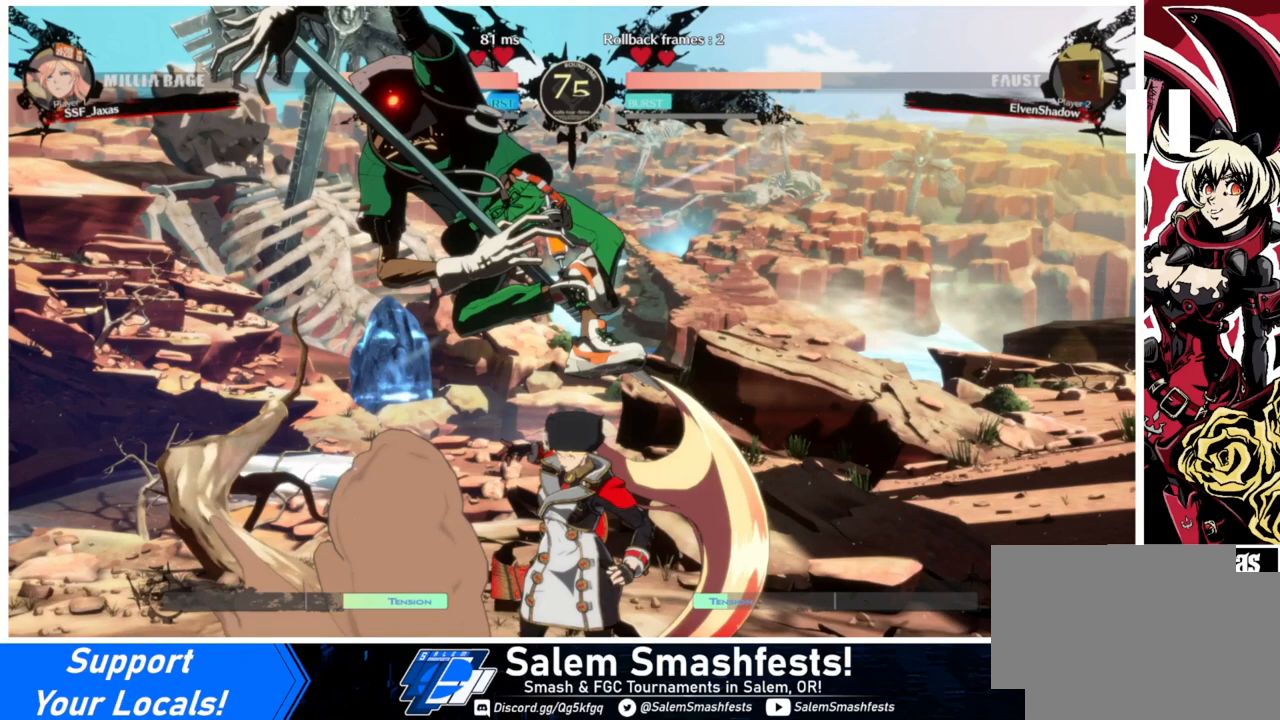
{"buttons": ["DPAD_LEFT"], "events": []}
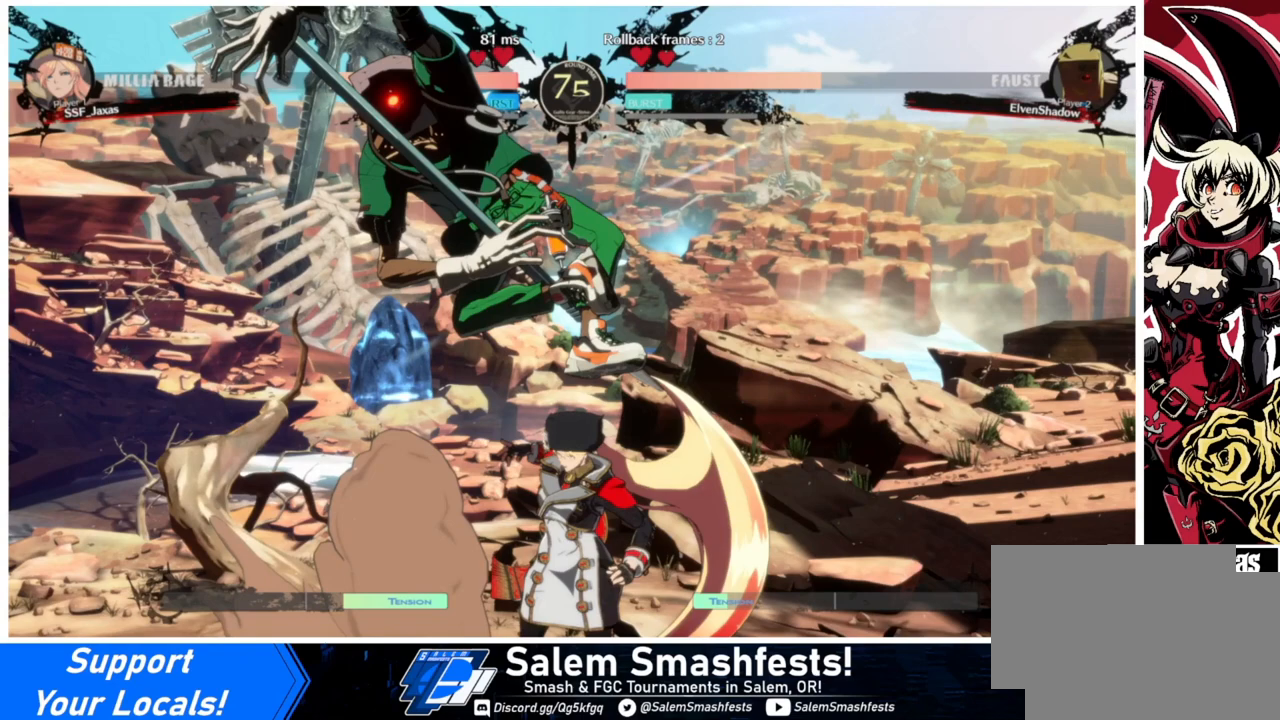
{"buttons": ["DPAD_LEFT"], "events": [[100, "DPAD_LEFT", "up"], [233, "DPAD_RIGHT", "down"], [500, "DPAD_LEFT", "down"], [500, "DPAD_RIGHT", "up"]]}
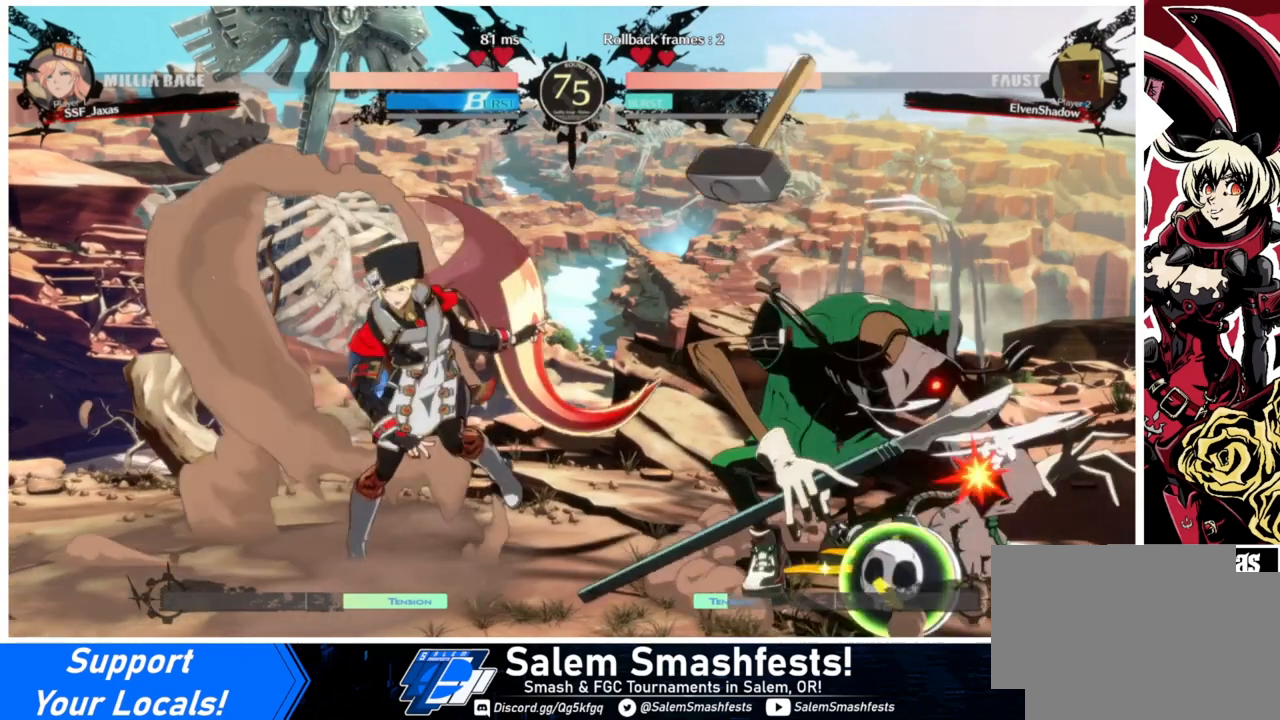
{"buttons": ["DPAD_DOWN", "DPAD_LEFT"], "events": [[33, "DPAD_DOWN", "down"]]}
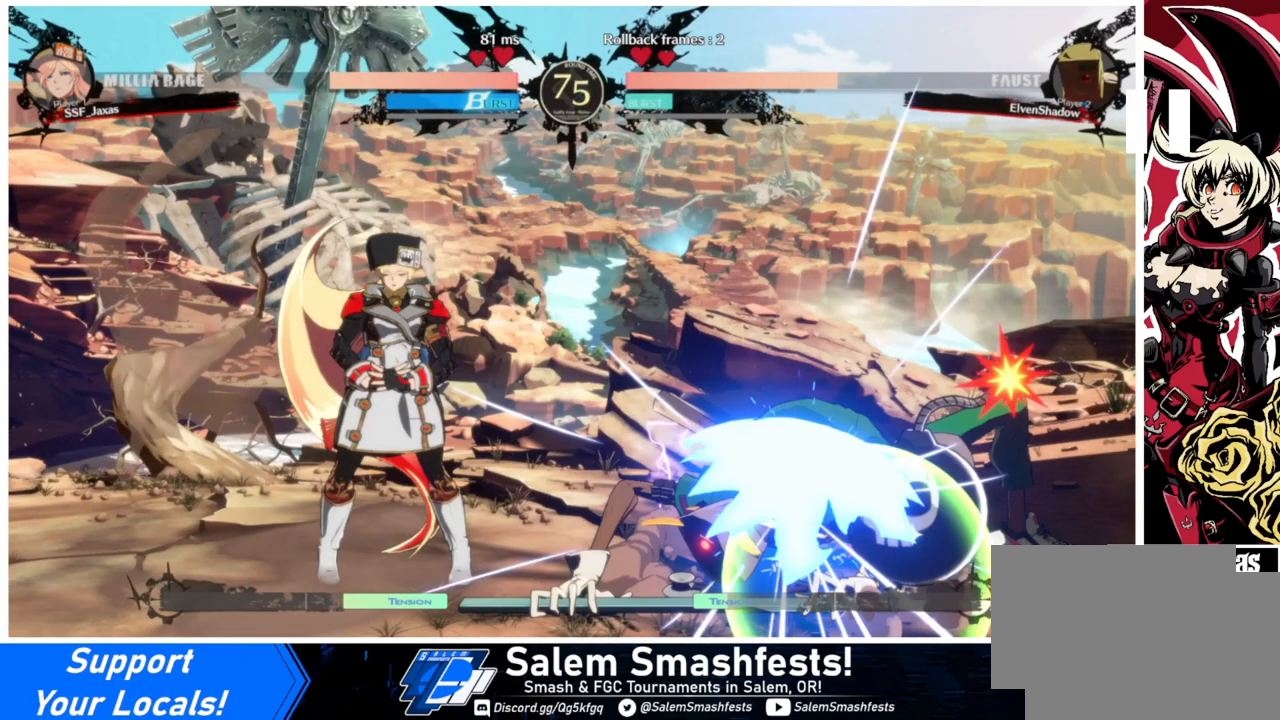
{"buttons": ["DPAD_DOWN", "DPAD_LEFT"], "events": []}
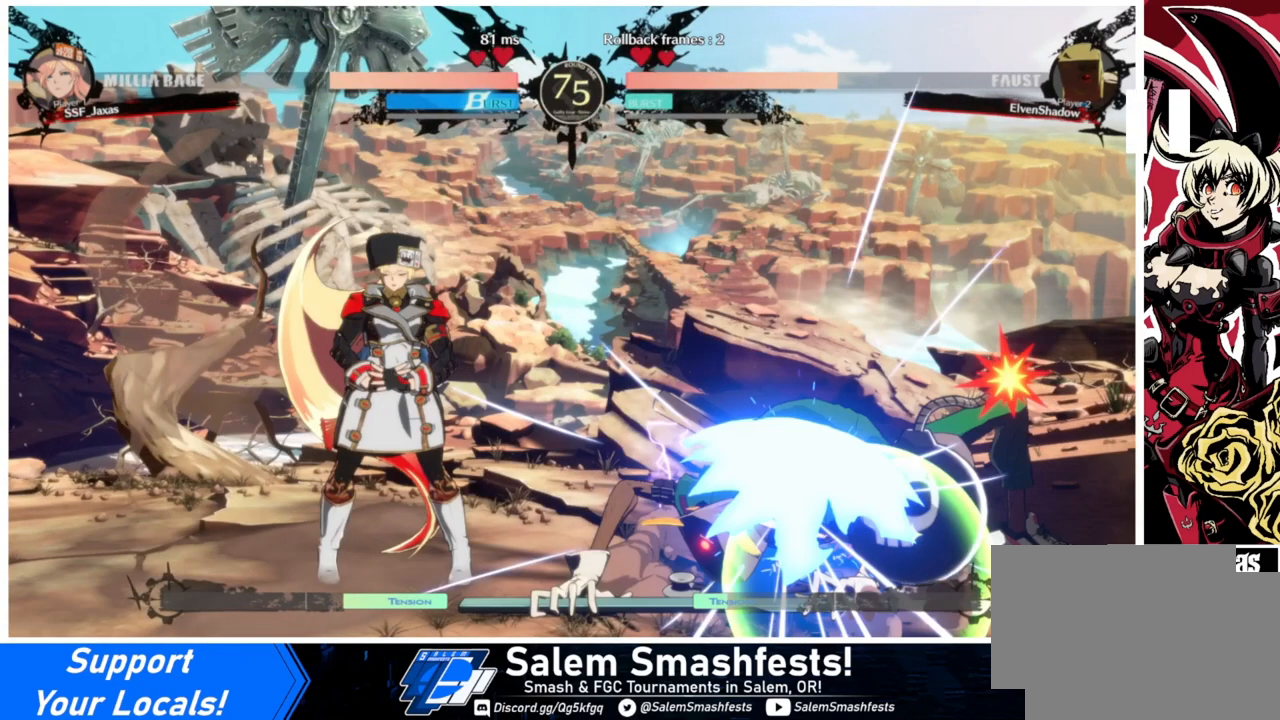
{"buttons": ["DPAD_DOWN", "DPAD_LEFT"], "events": []}
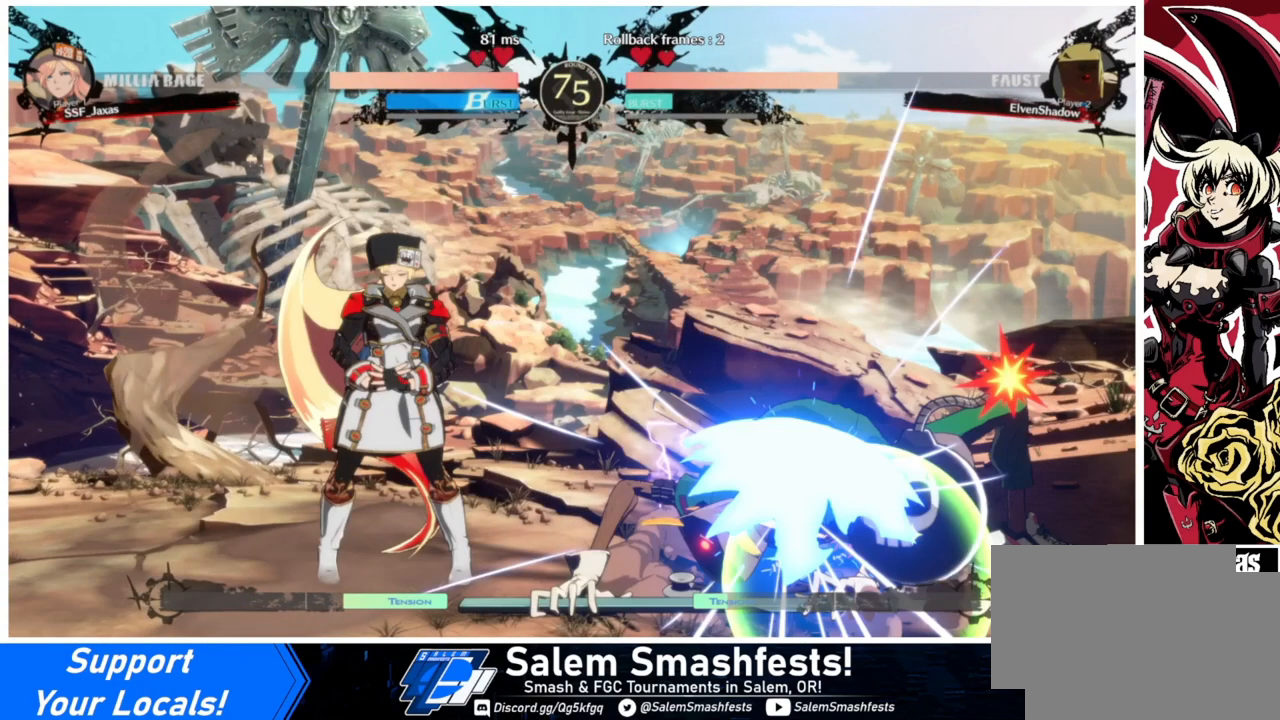
{"buttons": ["DPAD_DOWN", "DPAD_LEFT"], "events": []}
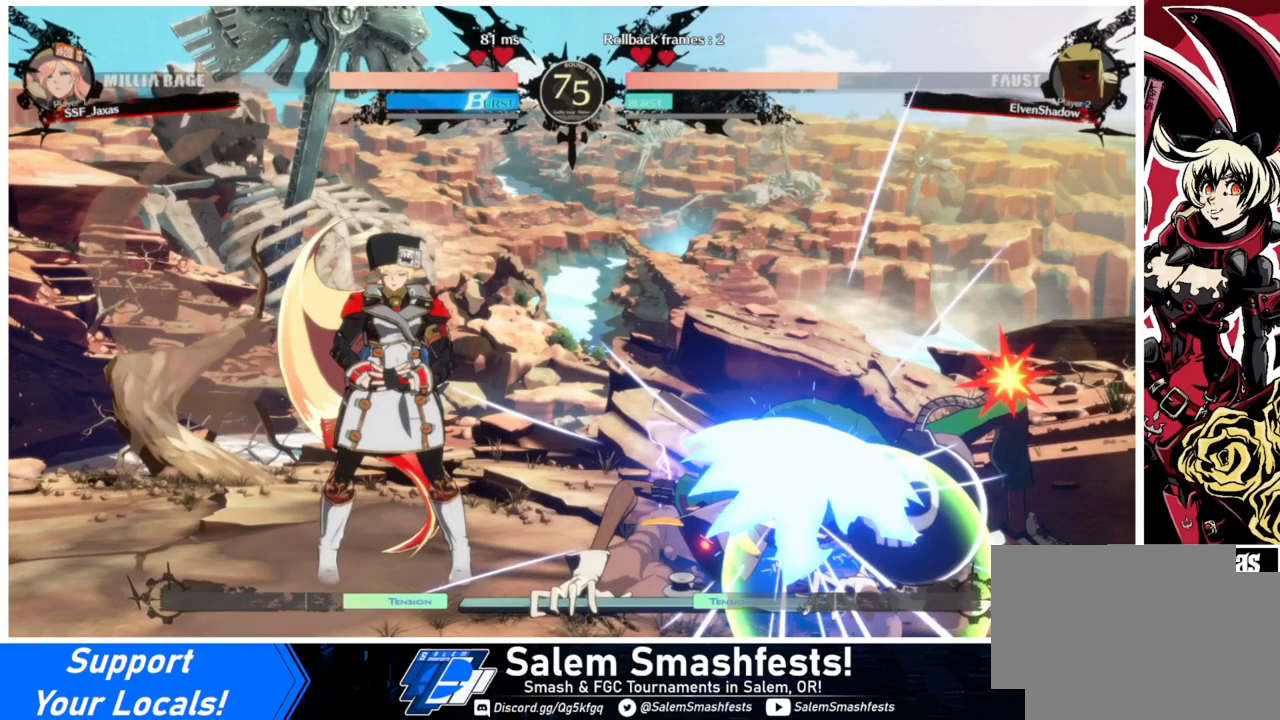
{"buttons": ["DPAD_DOWN", "DPAD_LEFT"], "events": []}
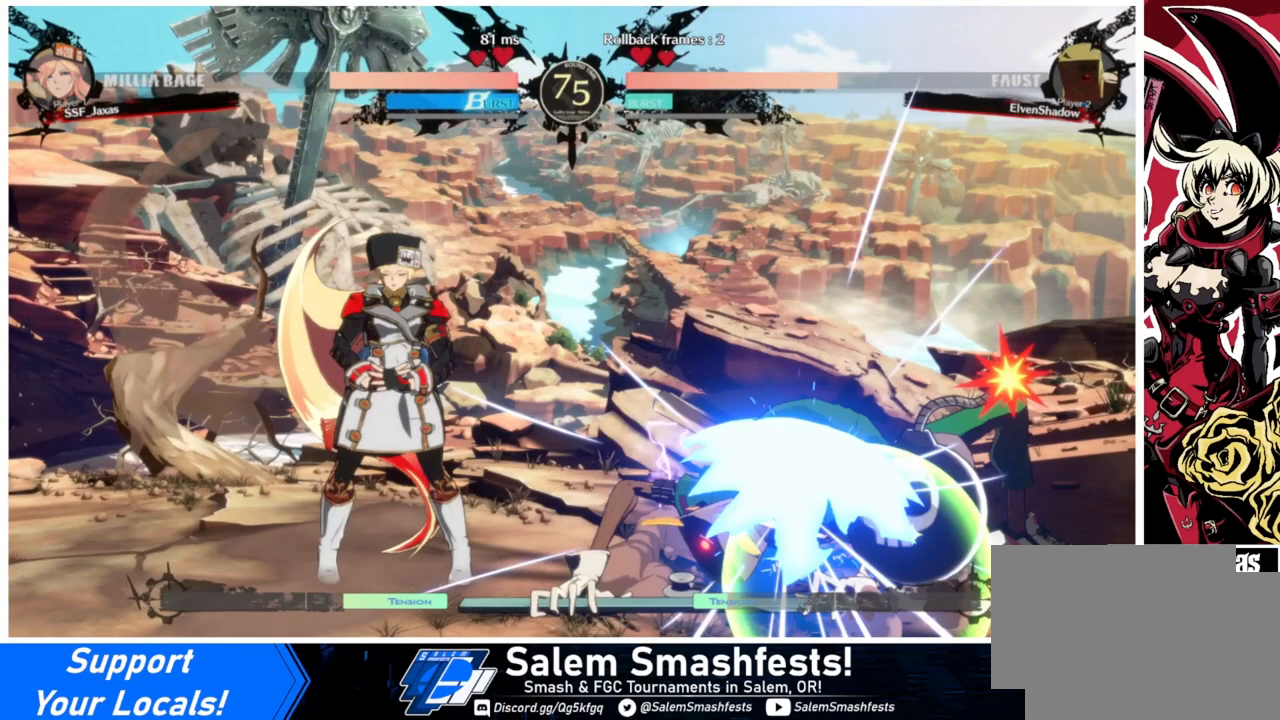
{"buttons": ["DPAD_DOWN", "DPAD_LEFT"], "events": []}
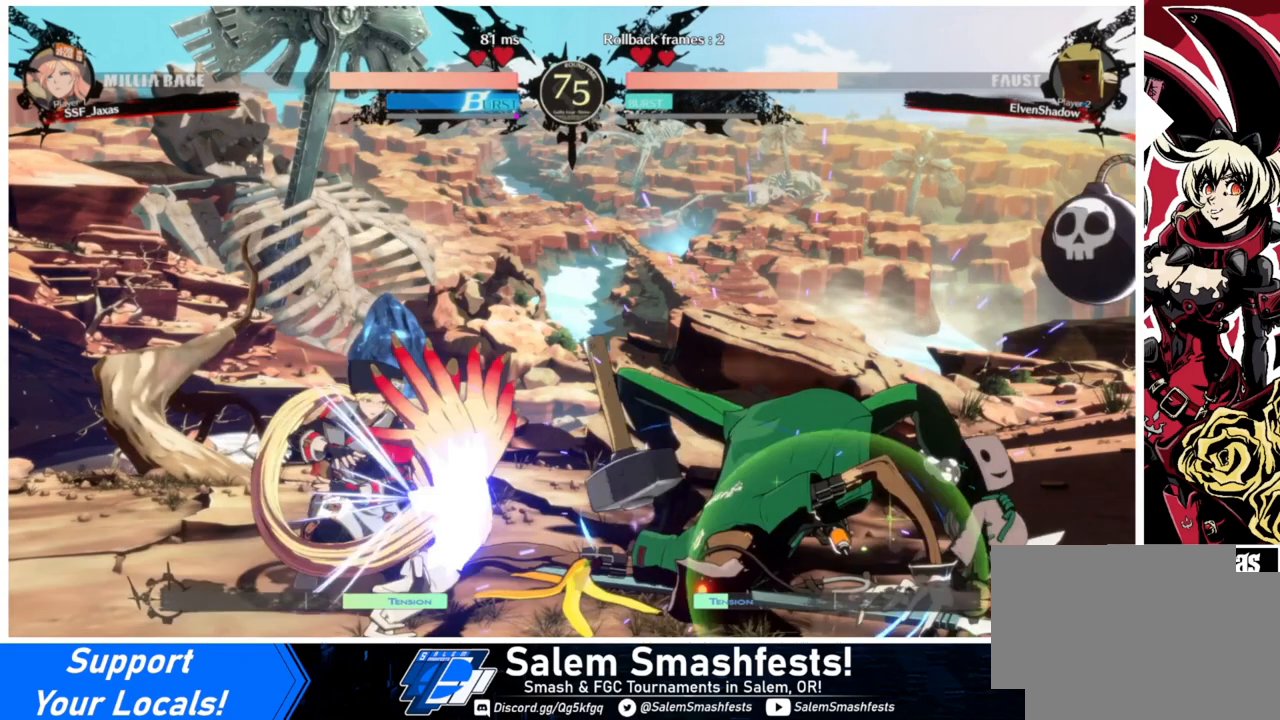
{"buttons": ["DPAD_LEFT"], "events": [[100, "DPAD_DOWN", "up"], [100, "DPAD_UP", "down"], [300, "DPAD_UP", "up"]]}